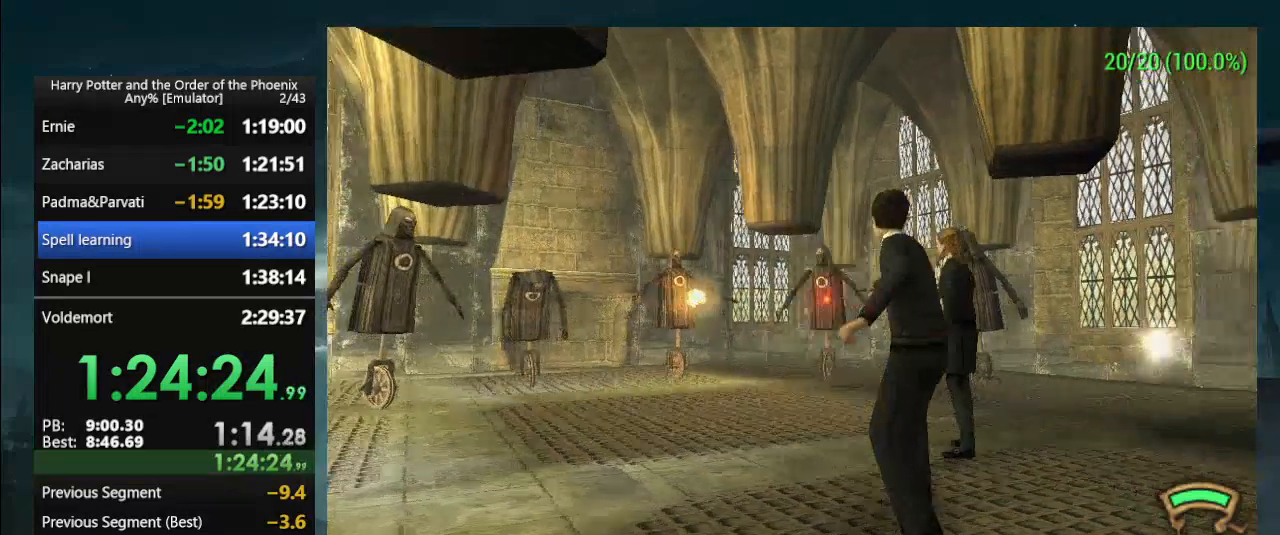
Gameplay with a controller (PlayStation layout); each line is a JSON object with the inputs held at the frame after it. "events" lists button and stick changes between this image and that frame as [ms after this image, input, new state], when the widget could be followed in between. Not read: L2 L3 R2 R3 left_stick right_stick.
{"buttons": ["L1"], "events": []}
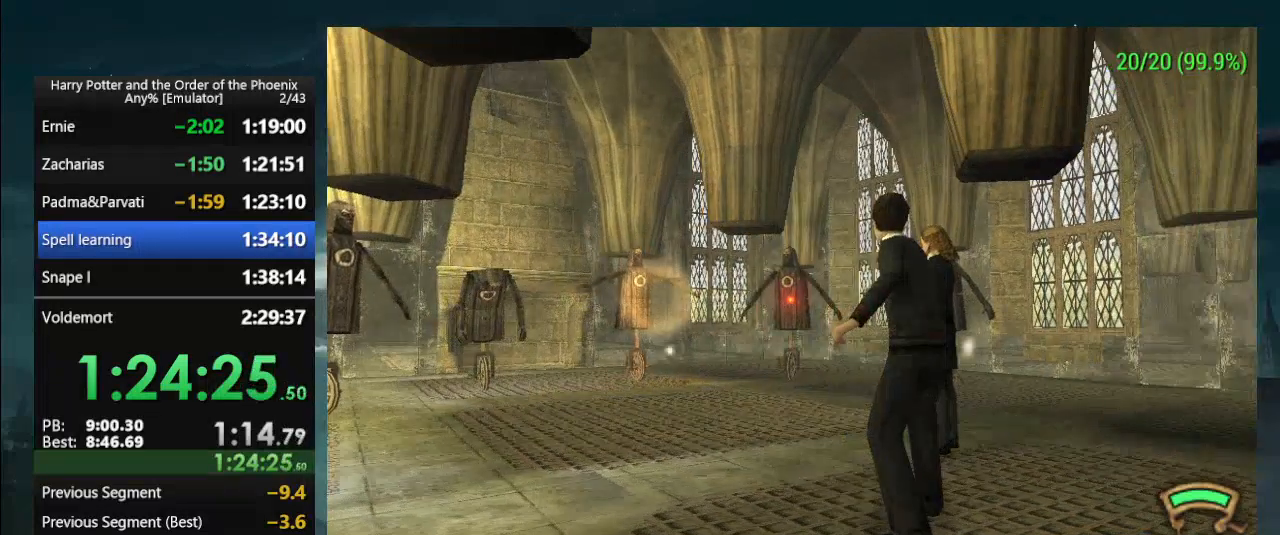
{"buttons": [], "events": [[67, "L1", "up"]]}
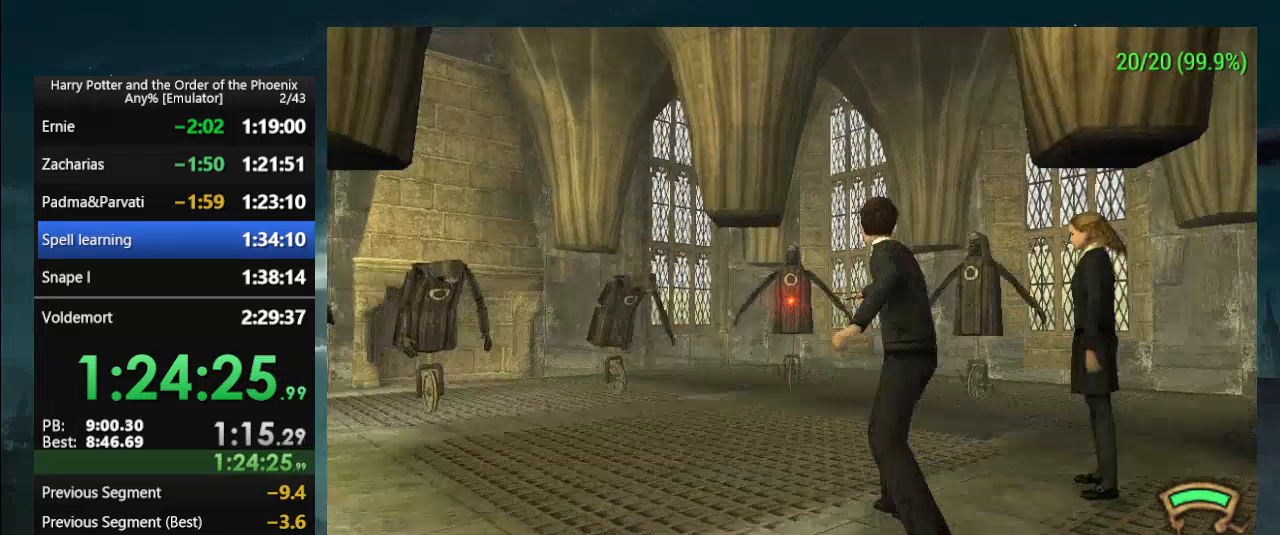
{"buttons": [], "events": []}
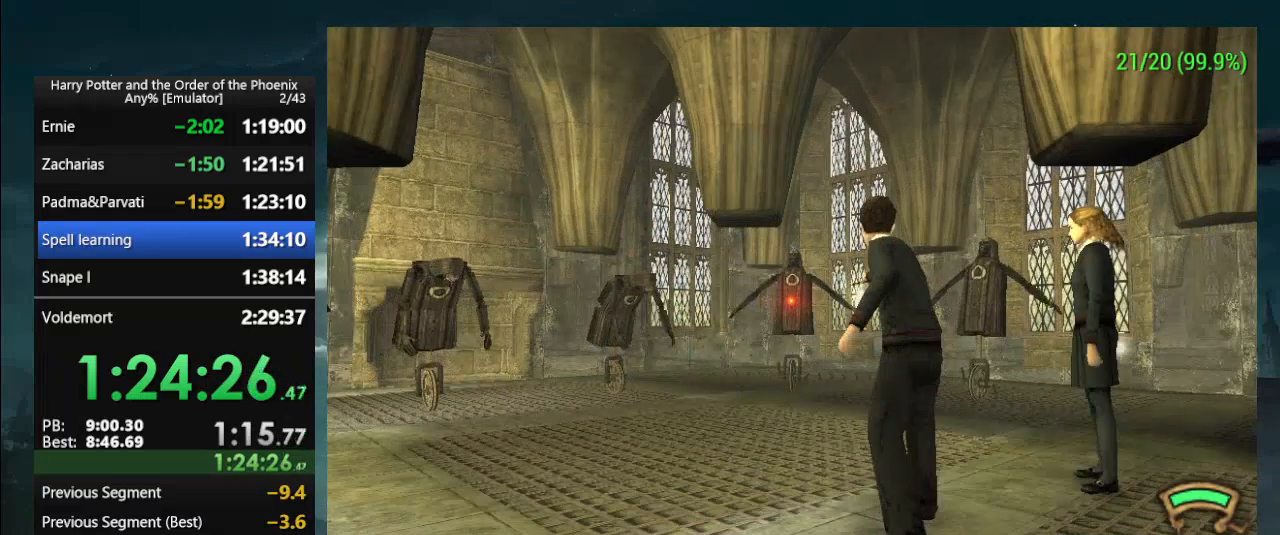
{"buttons": [], "events": []}
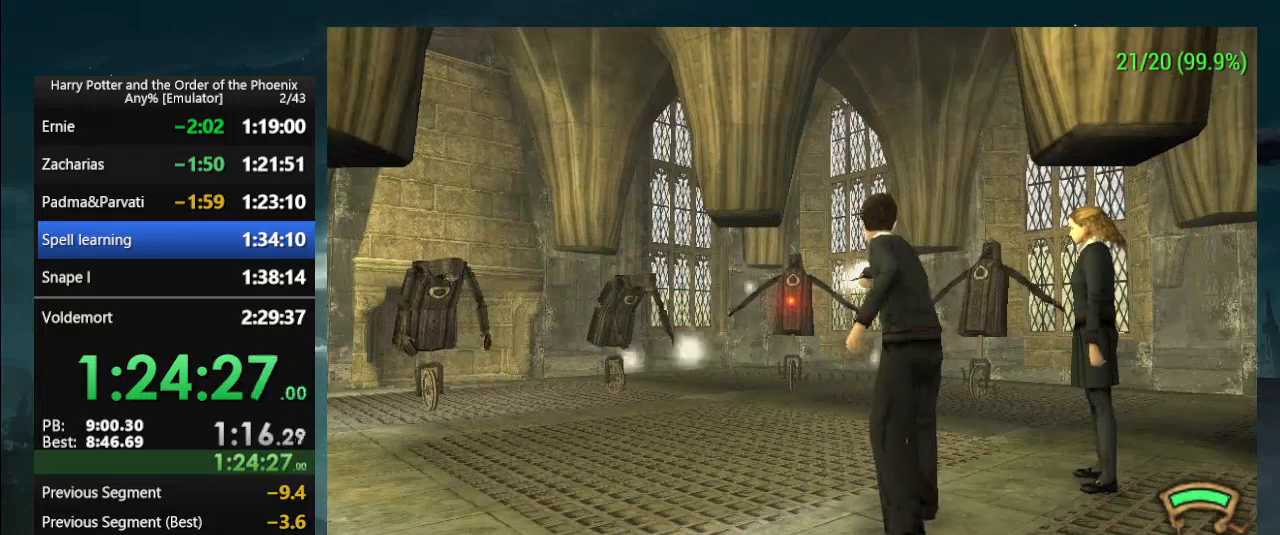
{"buttons": [], "events": []}
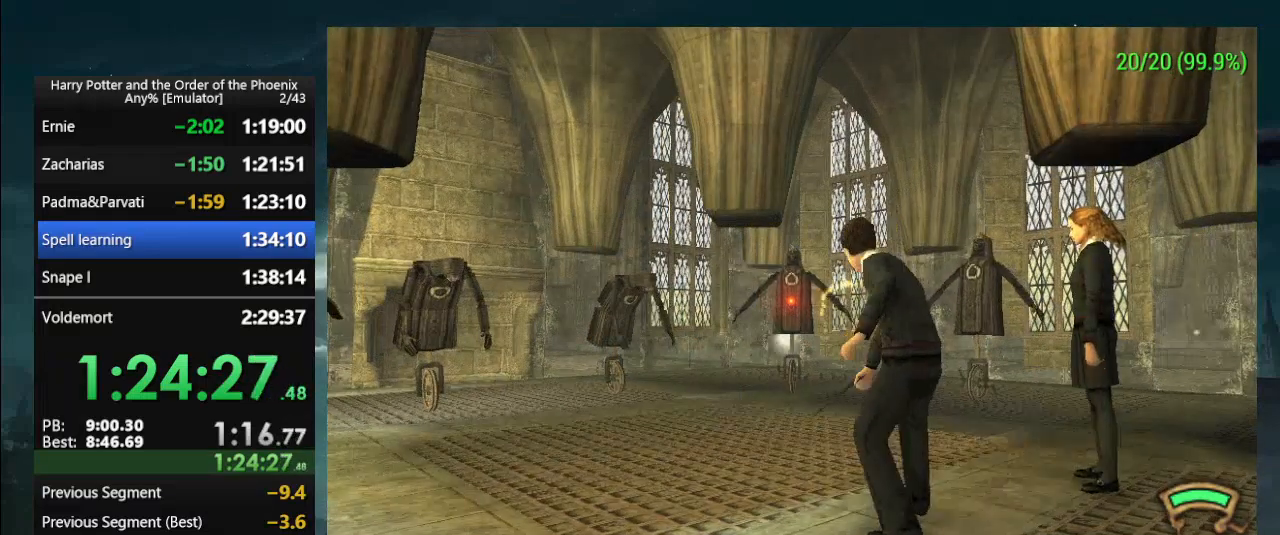
{"buttons": [], "events": []}
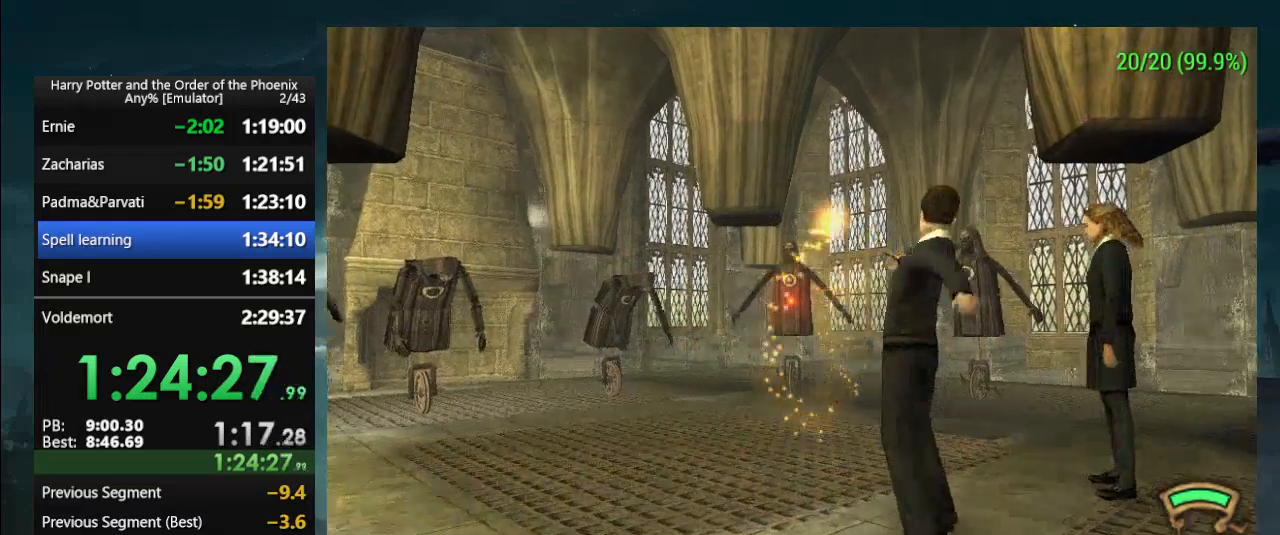
{"buttons": [], "events": []}
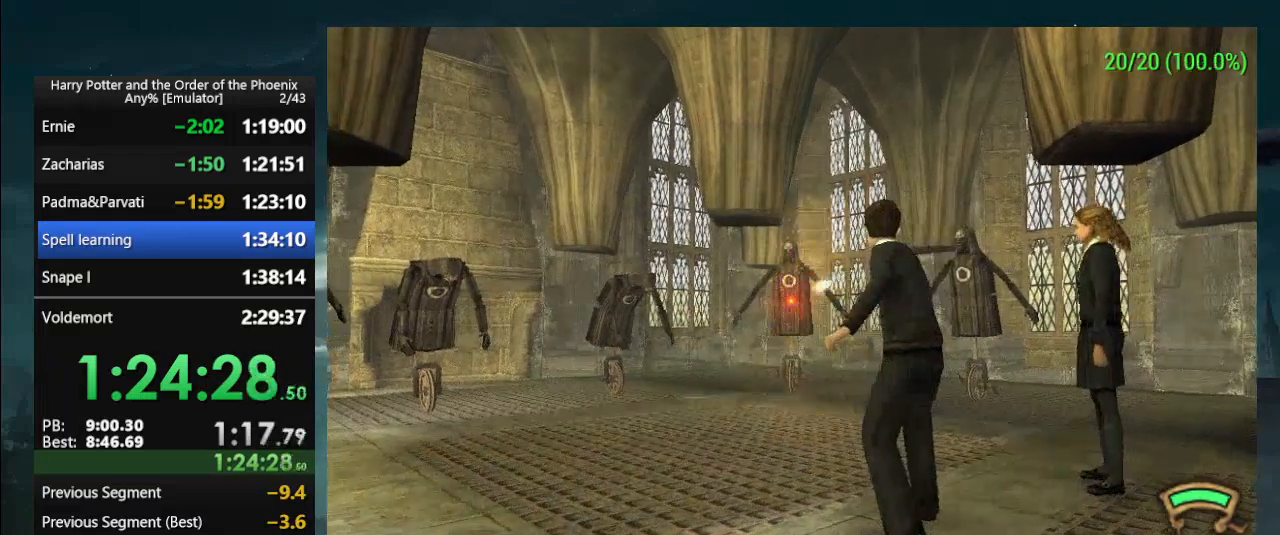
{"buttons": ["L1"], "events": [[267, "L1", "down"]]}